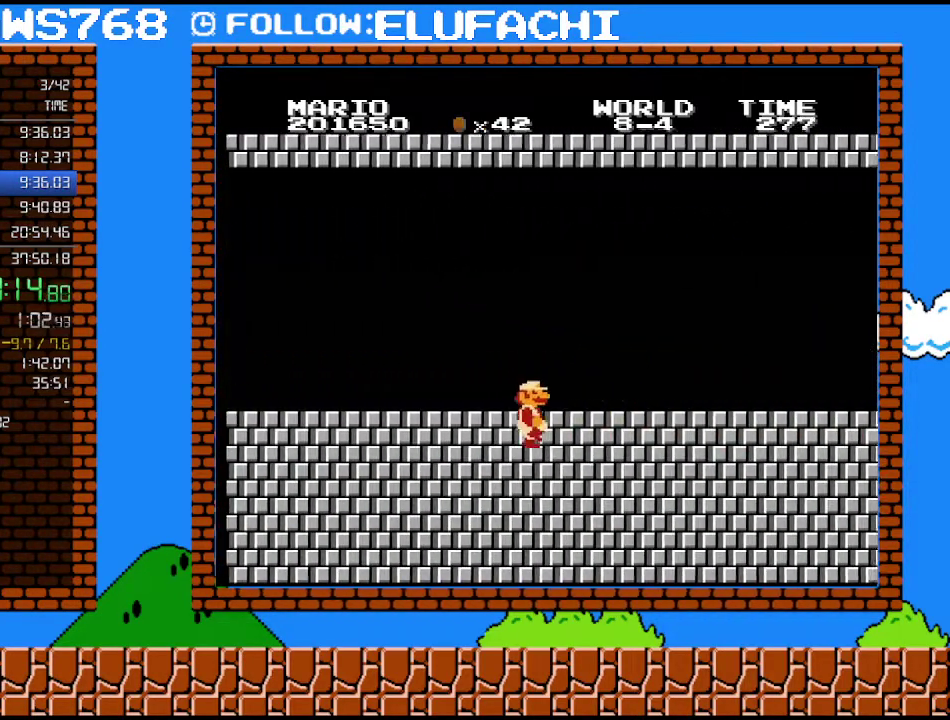
Gameplay with a controller (Nintendo layout); each line is a JSON object with the inputs held at the frame after it. "events" lists button and stick changes between this image and that frame as [ms after this image, input, new state], when the widget could be followed in between. Not read: L3 R3.
{"buttons": ["B", "DPAD_RIGHT"], "events": []}
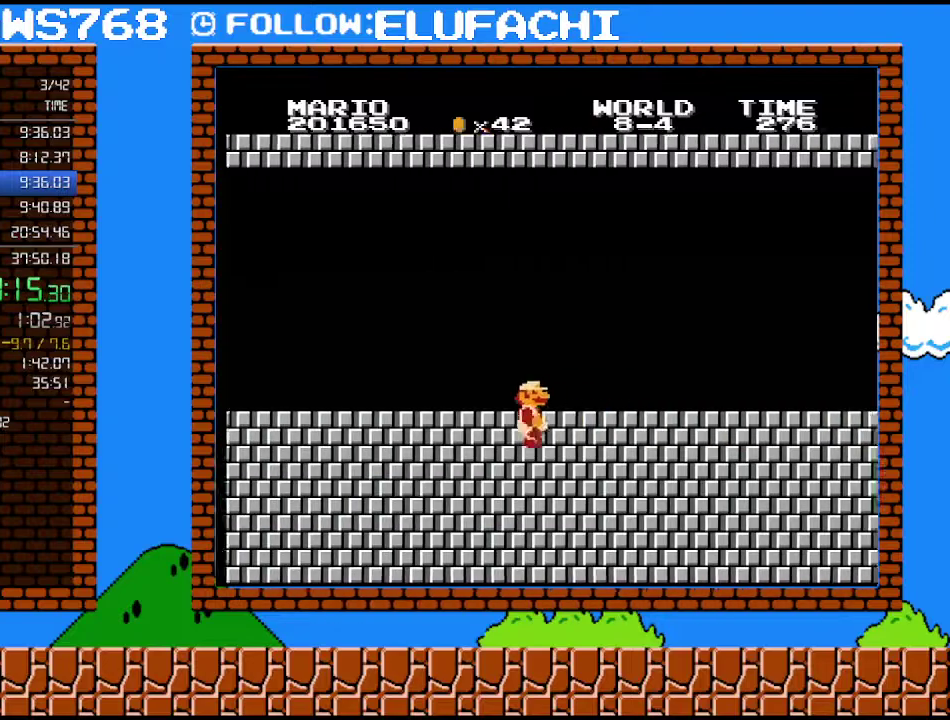
{"buttons": ["B", "DPAD_RIGHT"], "events": []}
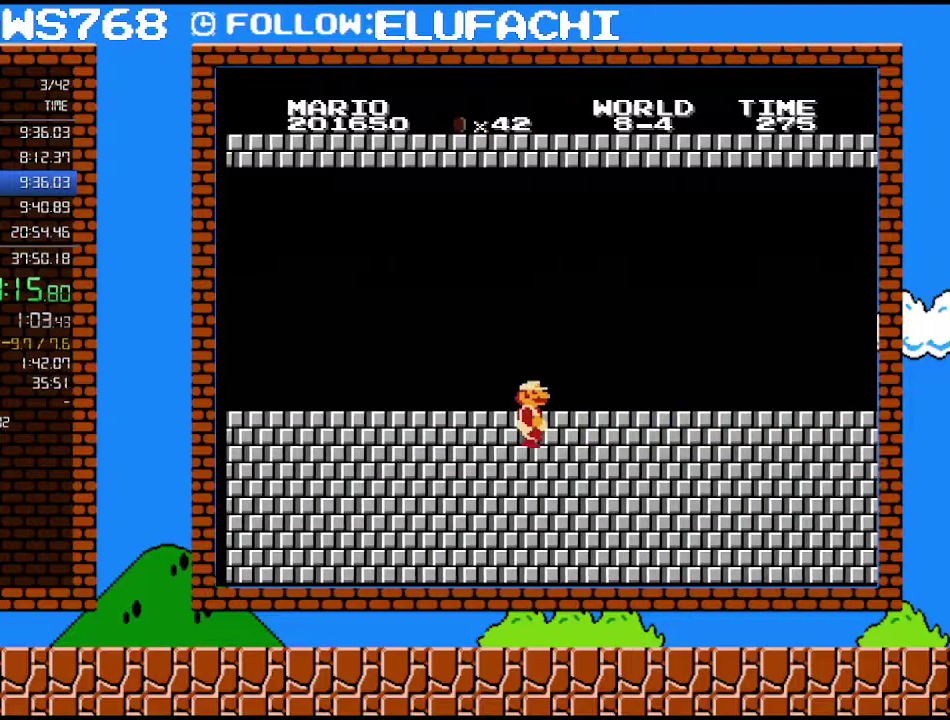
{"buttons": ["B", "DPAD_RIGHT"], "events": []}
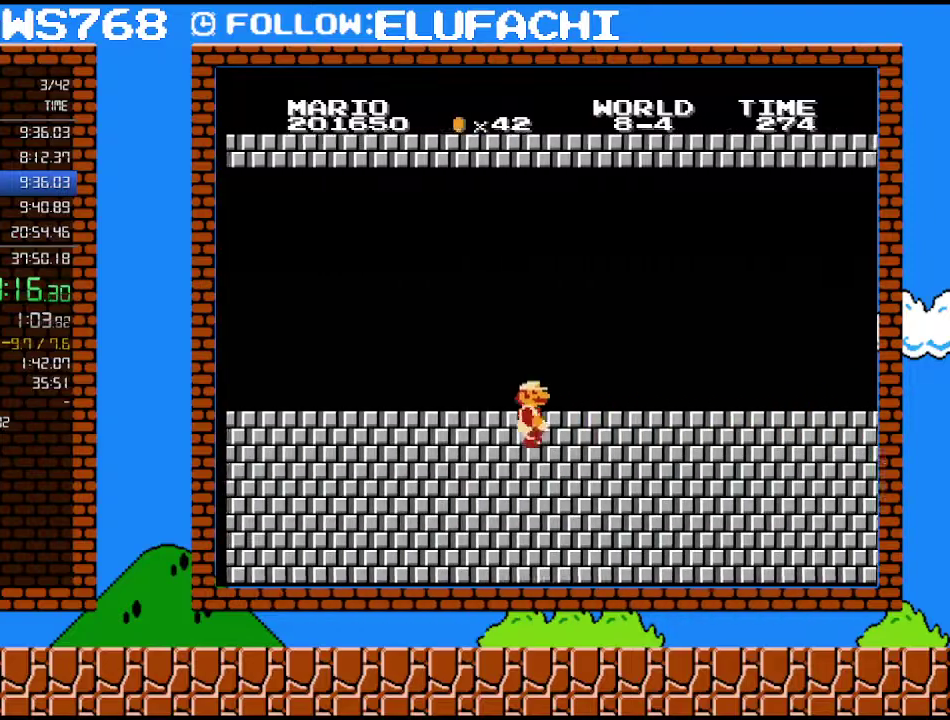
{"buttons": ["B", "DPAD_RIGHT"], "events": []}
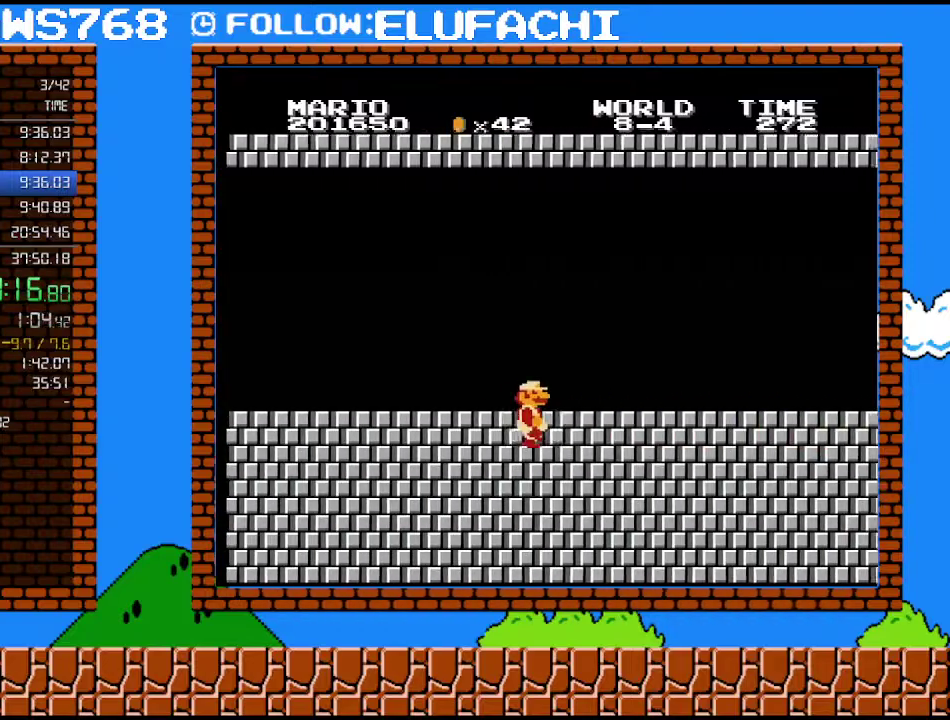
{"buttons": ["B", "DPAD_RIGHT"], "events": []}
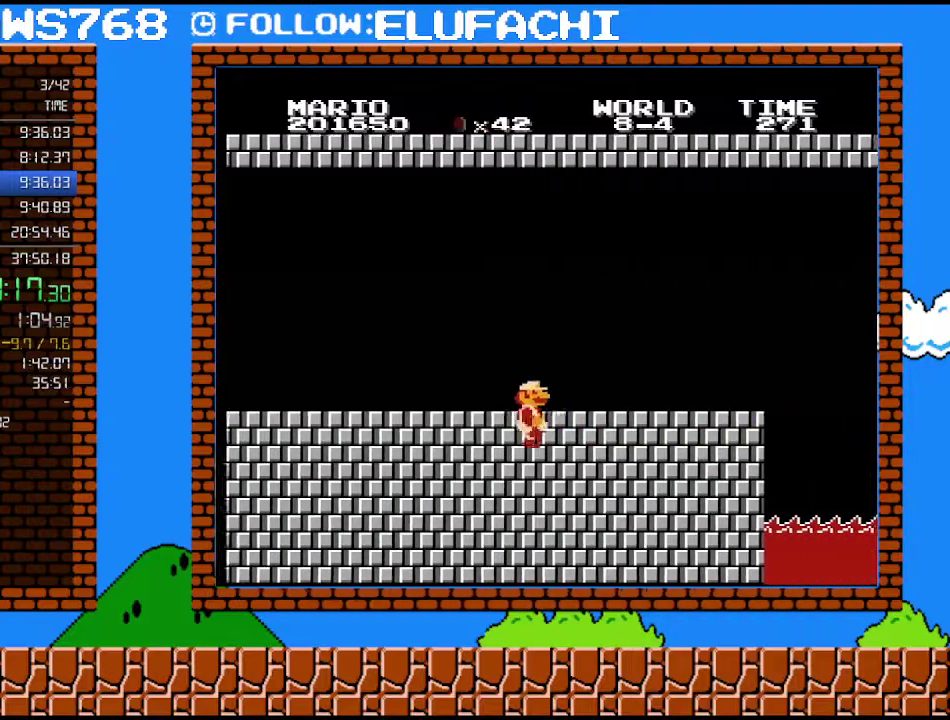
{"buttons": ["B", "DPAD_RIGHT"], "events": [[350, "A", "down"], [450, "A", "up"]]}
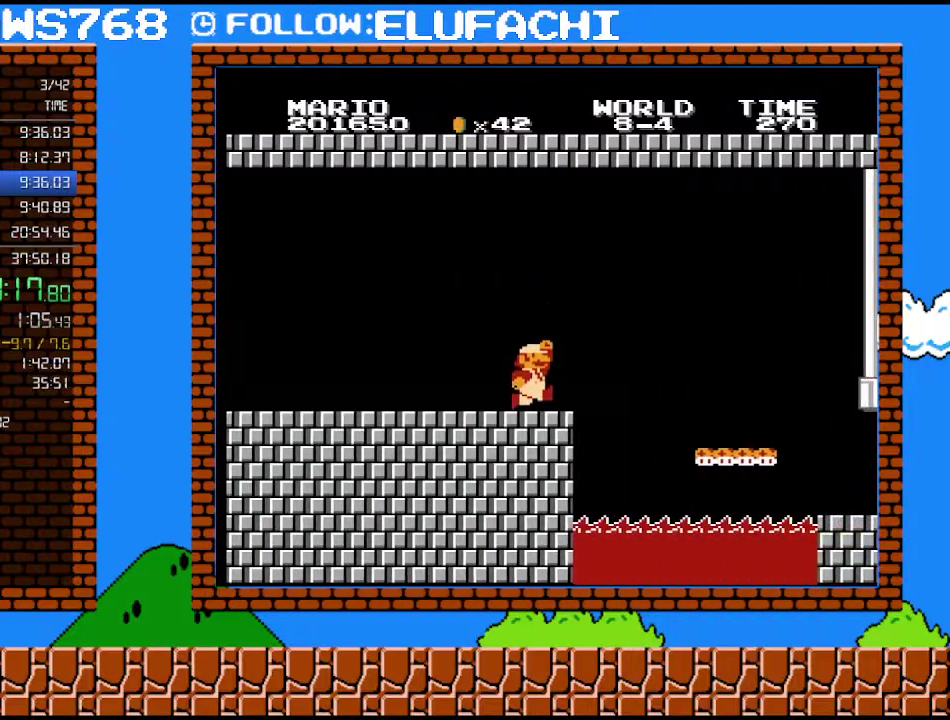
{"buttons": ["B", "DPAD_RIGHT"], "events": [[317, "A", "down"], [500, "A", "up"]]}
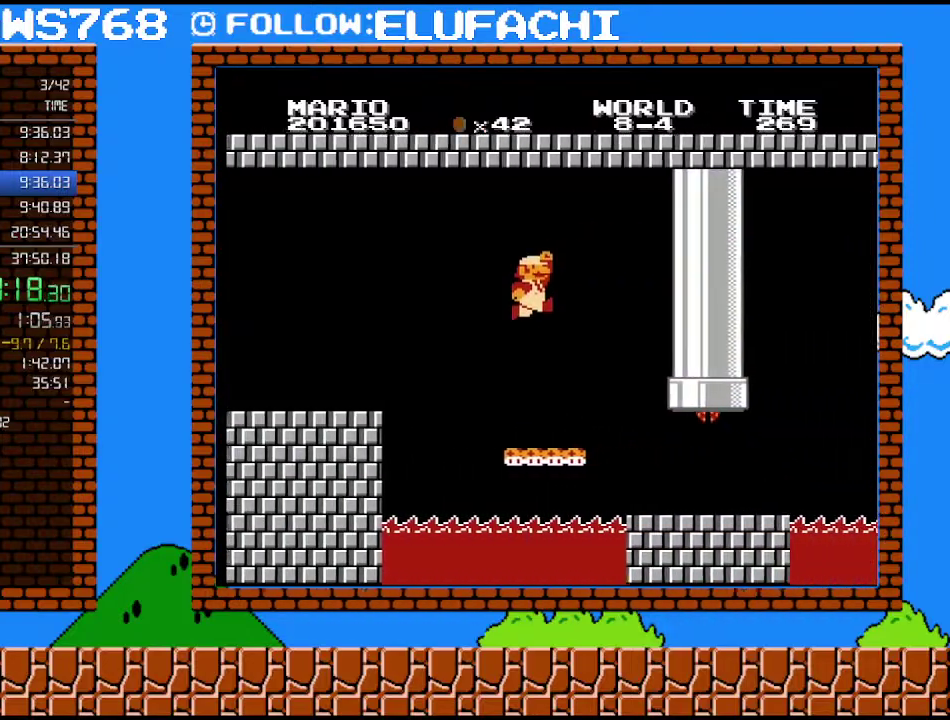
{"buttons": ["B", "DPAD_RIGHT"], "events": []}
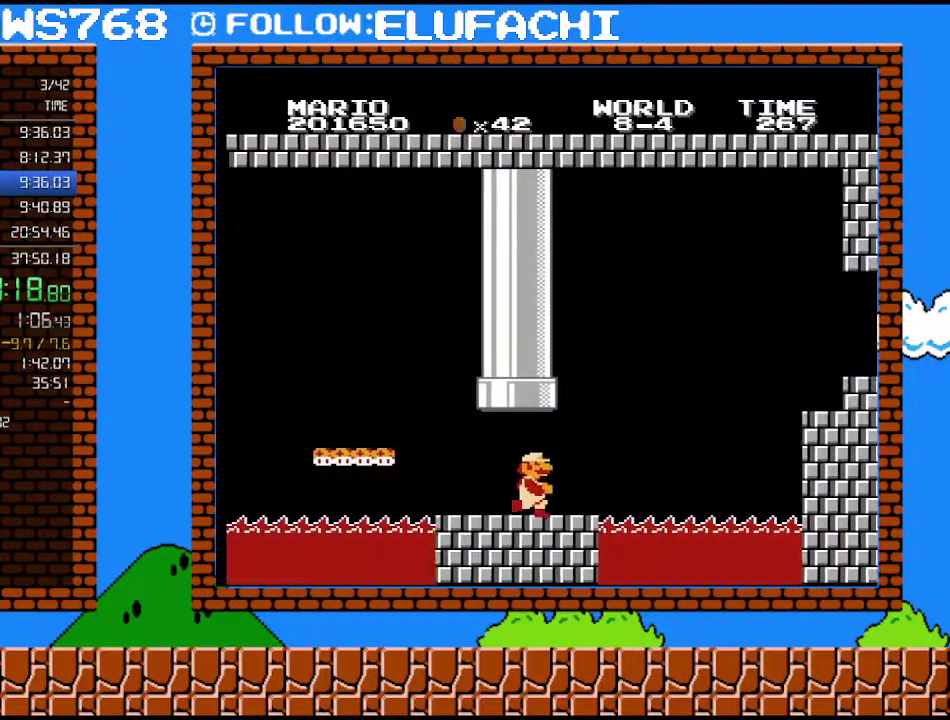
{"buttons": ["A", "B", "DPAD_RIGHT"], "events": [[350, "DPAD_DOWN", "down"], [350, "DPAD_RIGHT", "up"], [383, "A", "down"], [433, "DPAD_RIGHT", "down"], [500, "DPAD_DOWN", "up"]]}
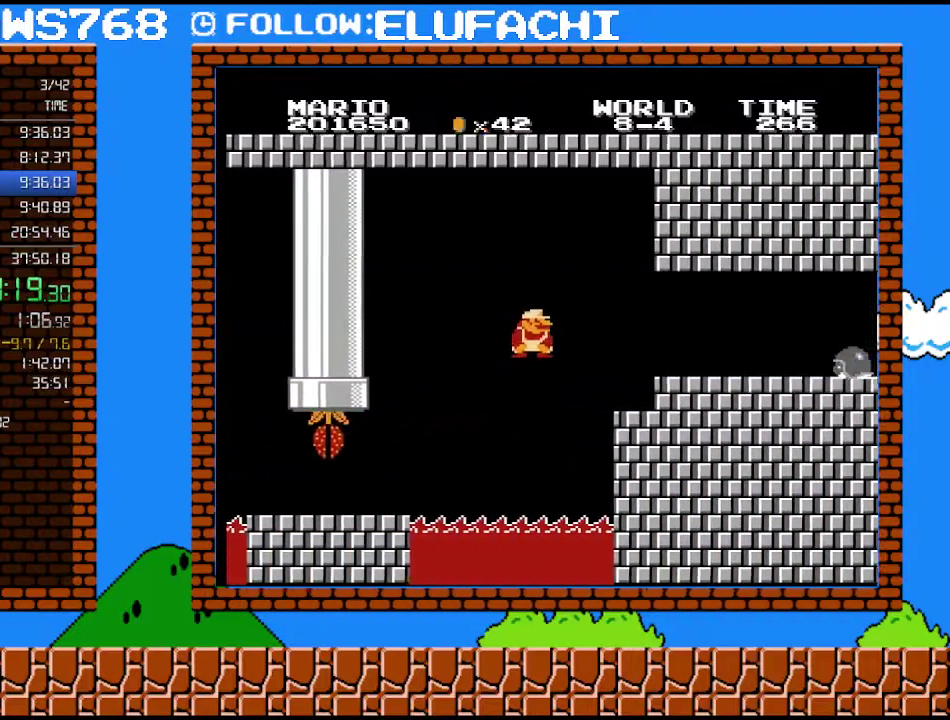
{"buttons": ["A", "B", "DPAD_RIGHT"], "events": []}
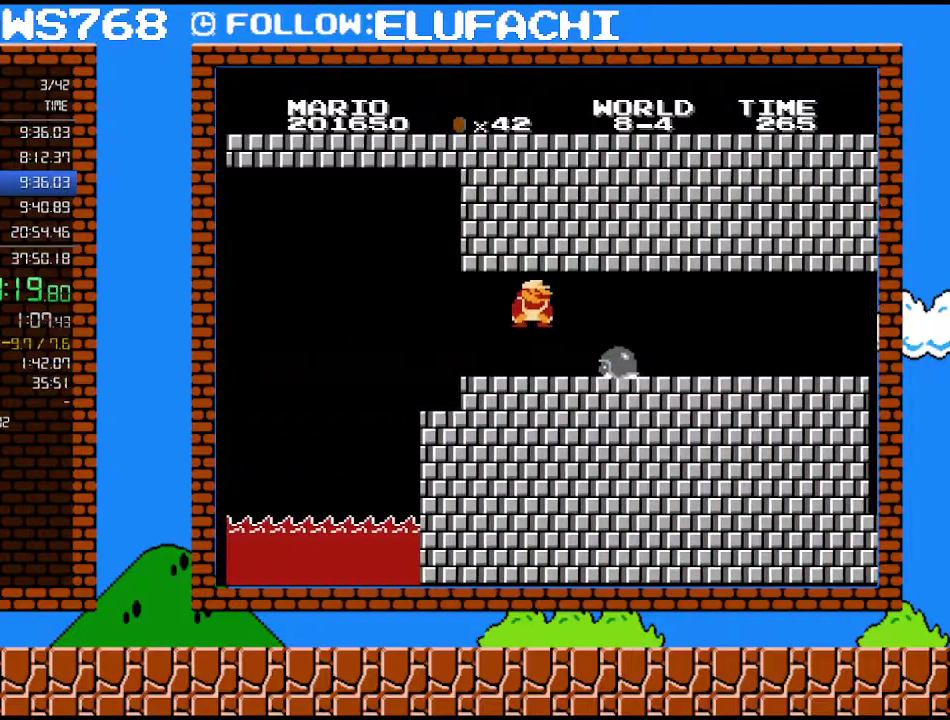
{"buttons": ["B", "DPAD_RIGHT"], "events": [[33, "A", "up"], [67, "DPAD_DOWN", "down"], [100, "DPAD_RIGHT", "up"], [167, "A", "down"], [200, "DPAD_RIGHT", "down"], [217, "DPAD_DOWN", "up"], [250, "A", "up"]]}
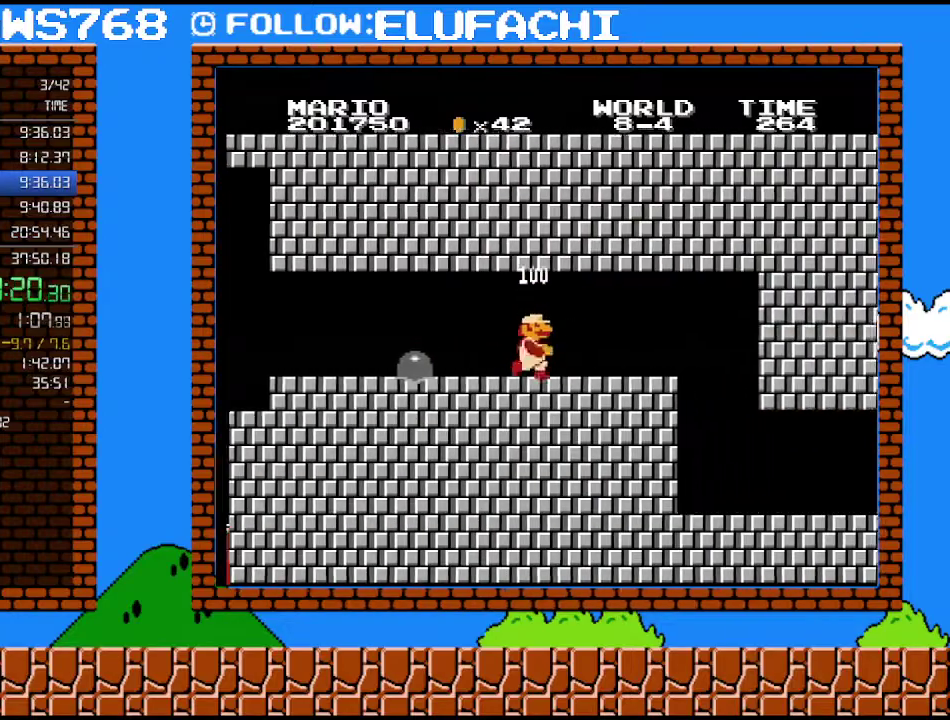
{"buttons": ["B", "DPAD_RIGHT"], "events": []}
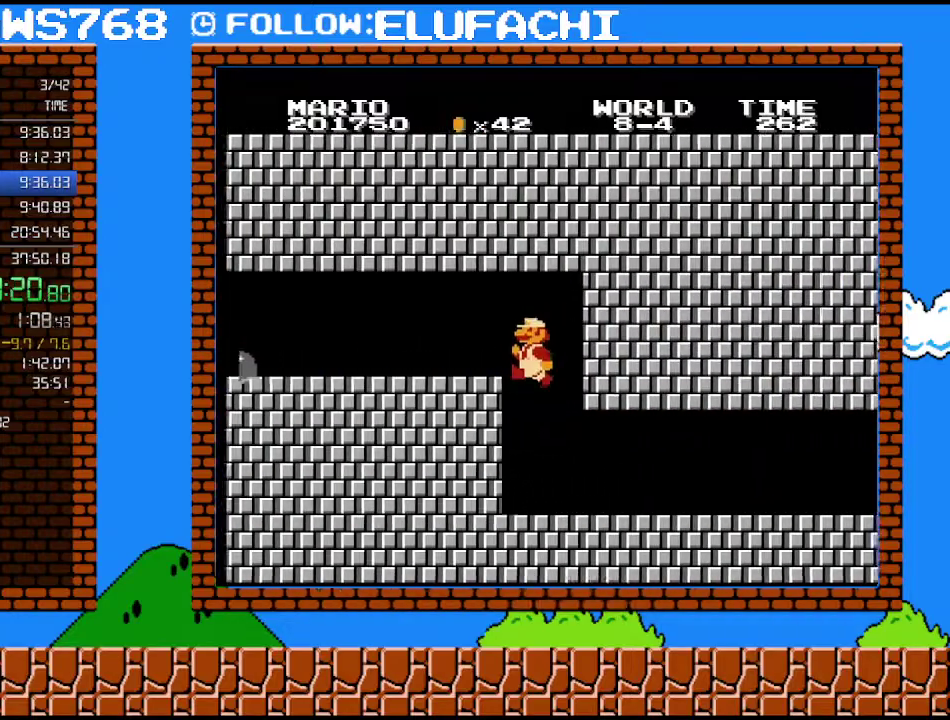
{"buttons": ["B", "DPAD_RIGHT"], "events": [[33, "DPAD_UP", "down"], [67, "DPAD_LEFT", "down"], [67, "DPAD_RIGHT", "up"], [100, "DPAD_UP", "up"], [233, "DPAD_DOWN", "down"], [233, "DPAD_LEFT", "up"], [283, "DPAD_DOWN", "up"], [283, "DPAD_RIGHT", "down"]]}
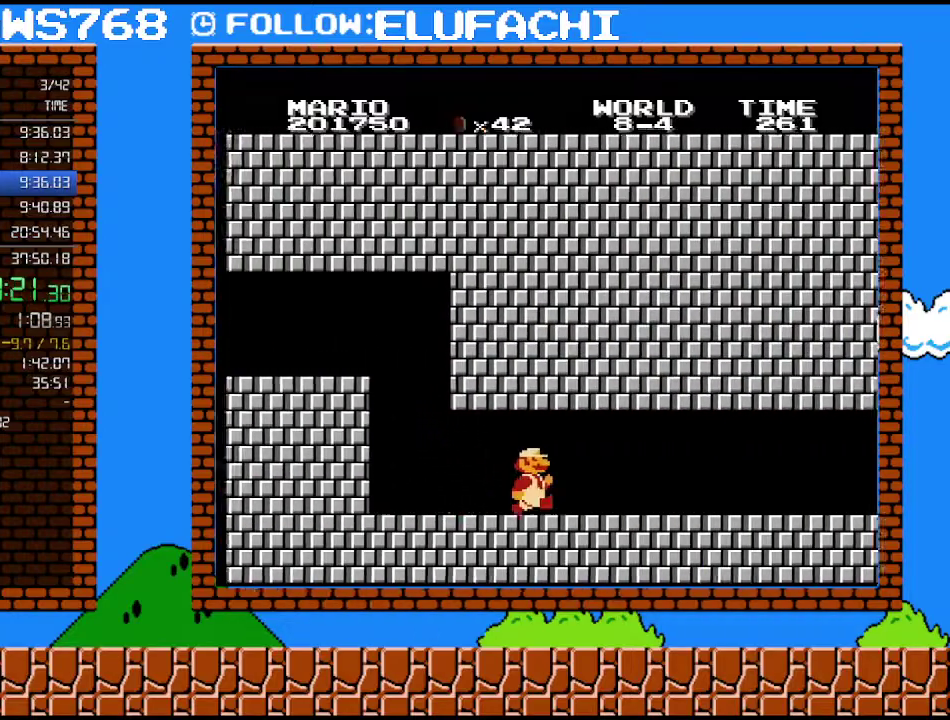
{"buttons": ["B", "DPAD_RIGHT"], "events": []}
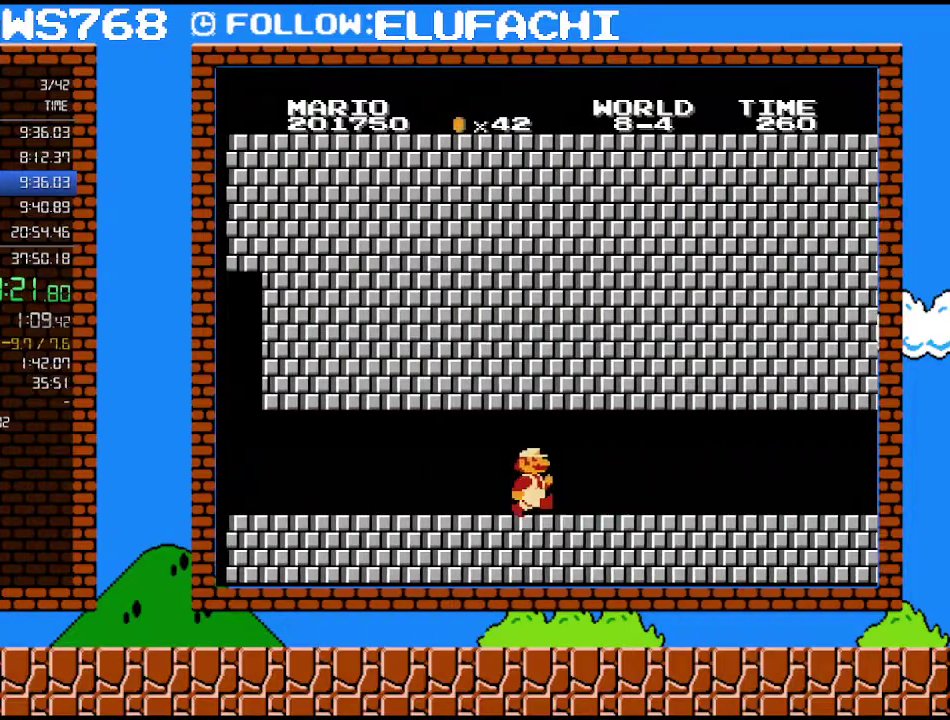
{"buttons": ["B", "DPAD_RIGHT"], "events": []}
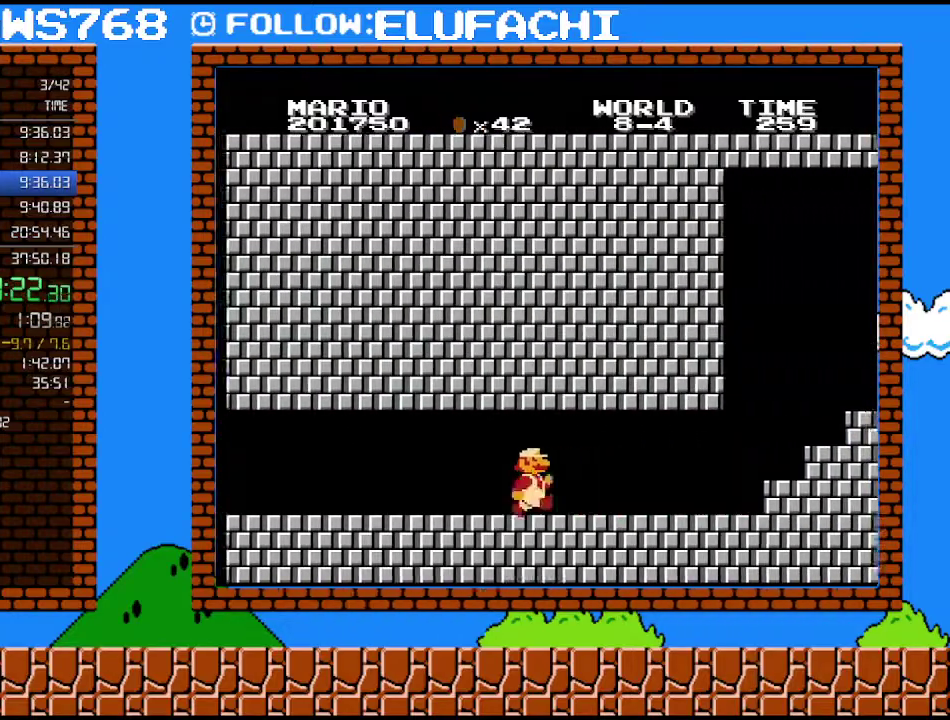
{"buttons": ["B", "DPAD_RIGHT"], "events": []}
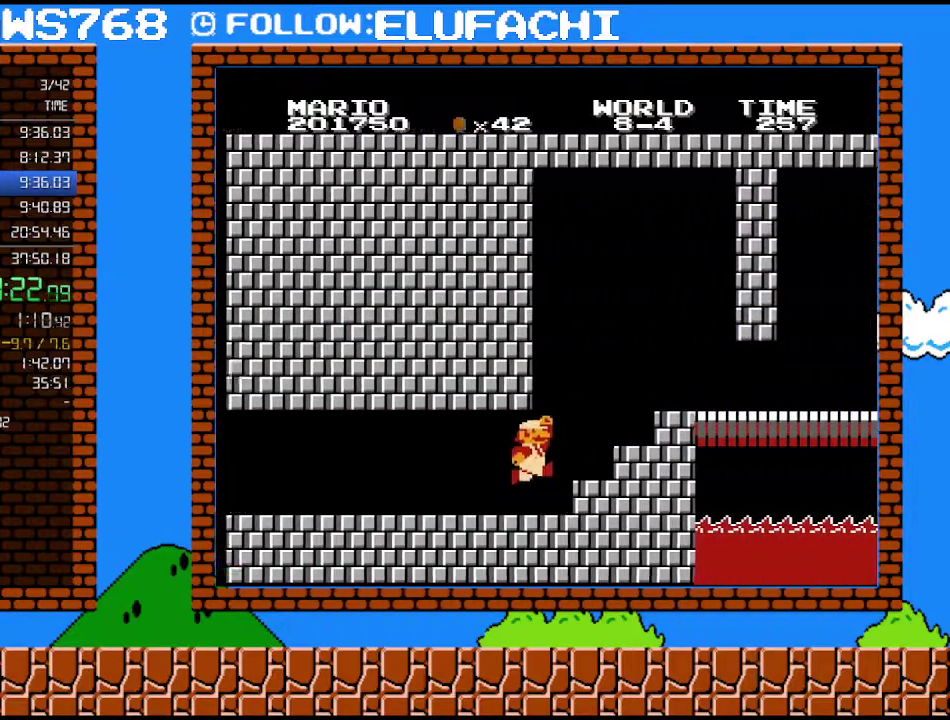
{"buttons": ["B", "DPAD_RIGHT"], "events": [[200, "A", "down"], [467, "A", "up"]]}
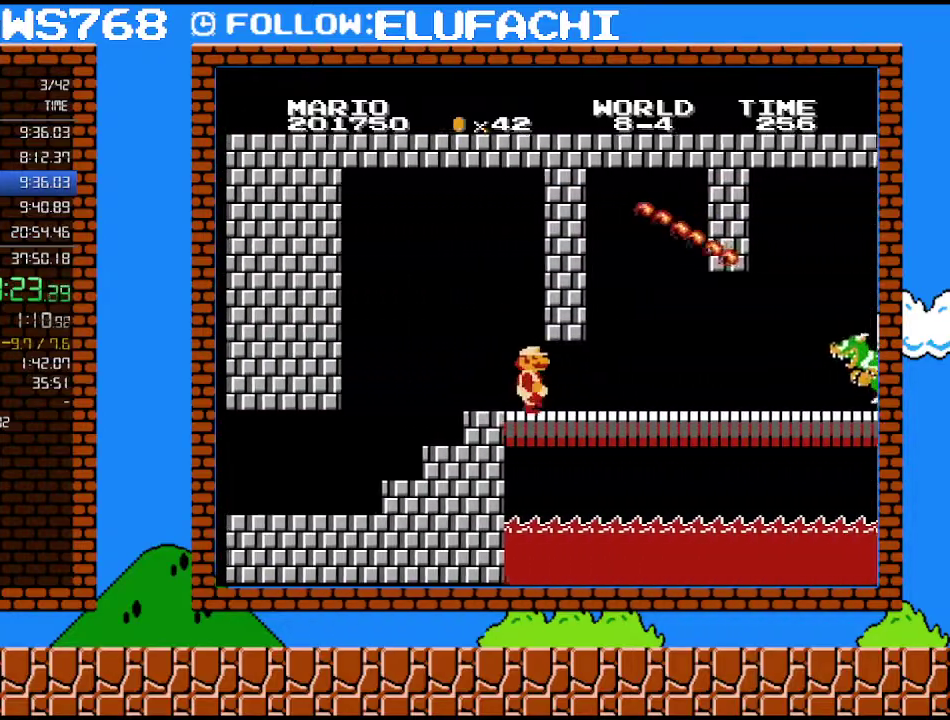
{"buttons": ["B", "DPAD_RIGHT"], "events": []}
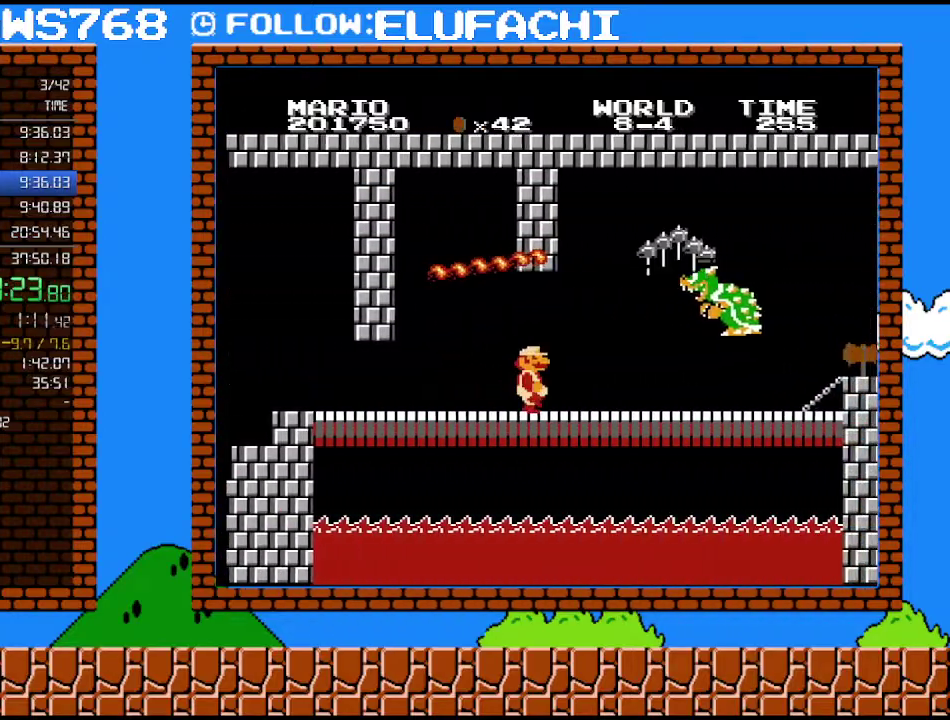
{"buttons": ["A", "B", "DPAD_DOWN", "DPAD_RIGHT"], "events": [[250, "DPAD_DOWN", "down"], [317, "A", "down"], [317, "DPAD_RIGHT", "up"], [450, "DPAD_RIGHT", "down"]]}
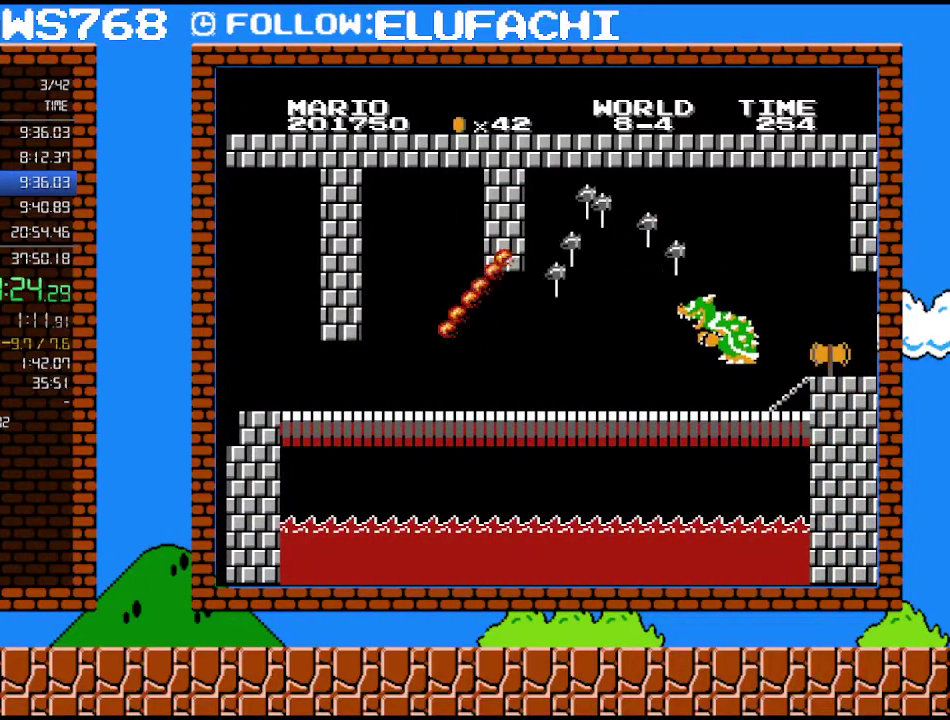
{"buttons": ["A", "B", "DPAD_RIGHT"], "events": [[33, "DPAD_DOWN", "up"]]}
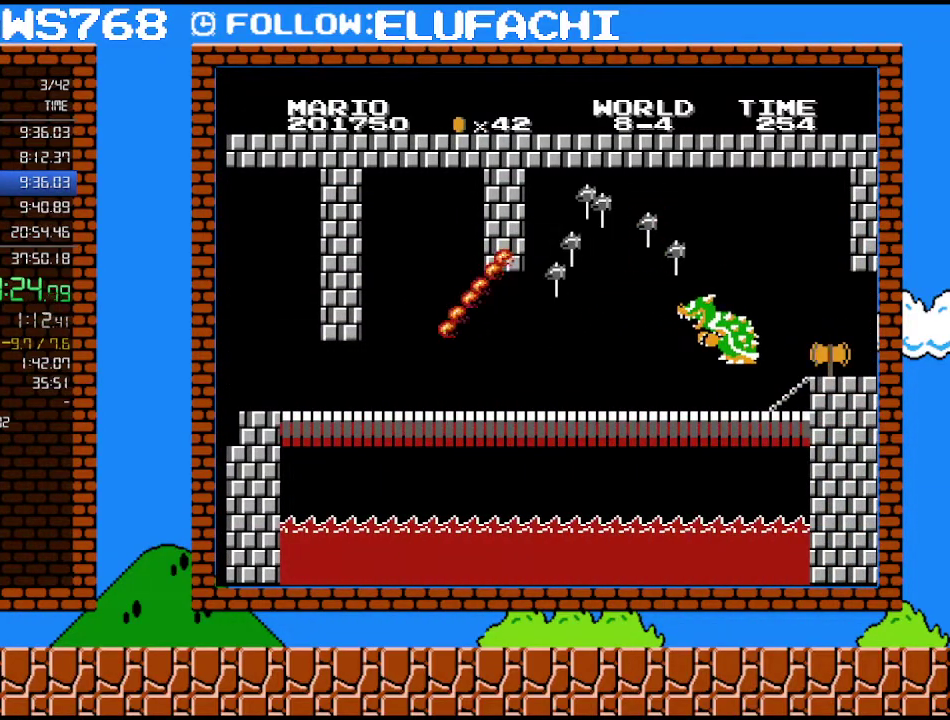
{"buttons": ["A", "B", "DPAD_RIGHT"], "events": []}
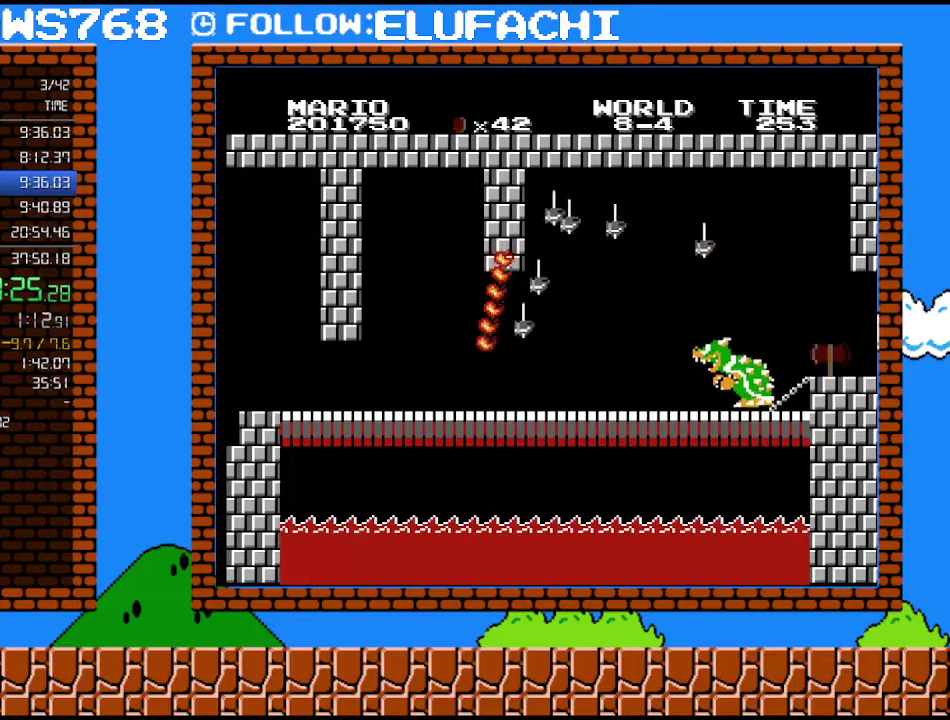
{"buttons": [], "events": [[317, "A", "up"], [317, "B", "up"], [450, "DPAD_RIGHT", "up"]]}
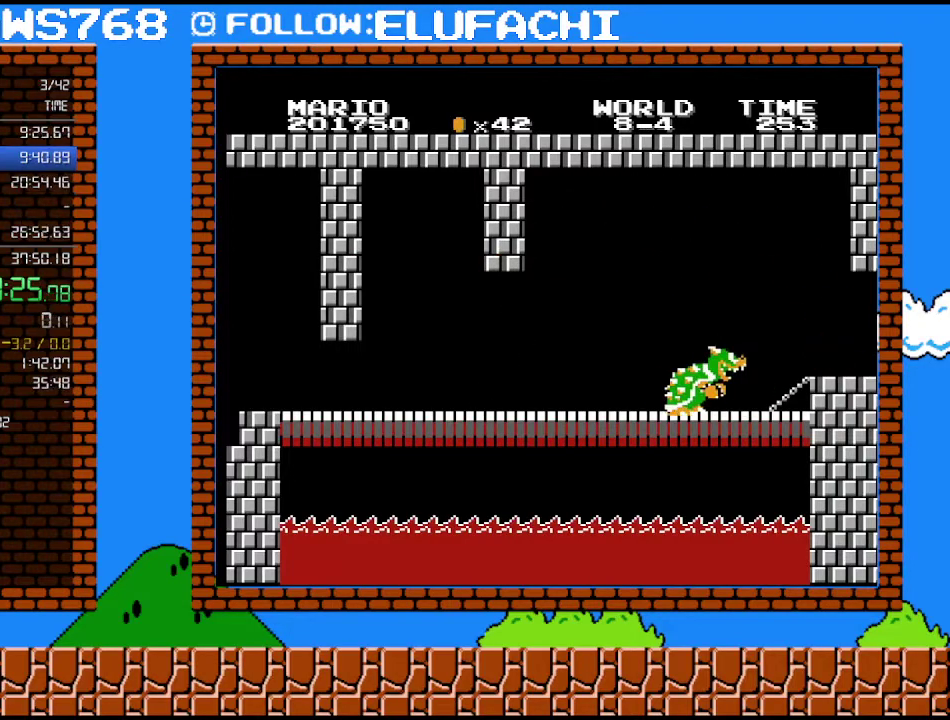
{"buttons": [], "events": []}
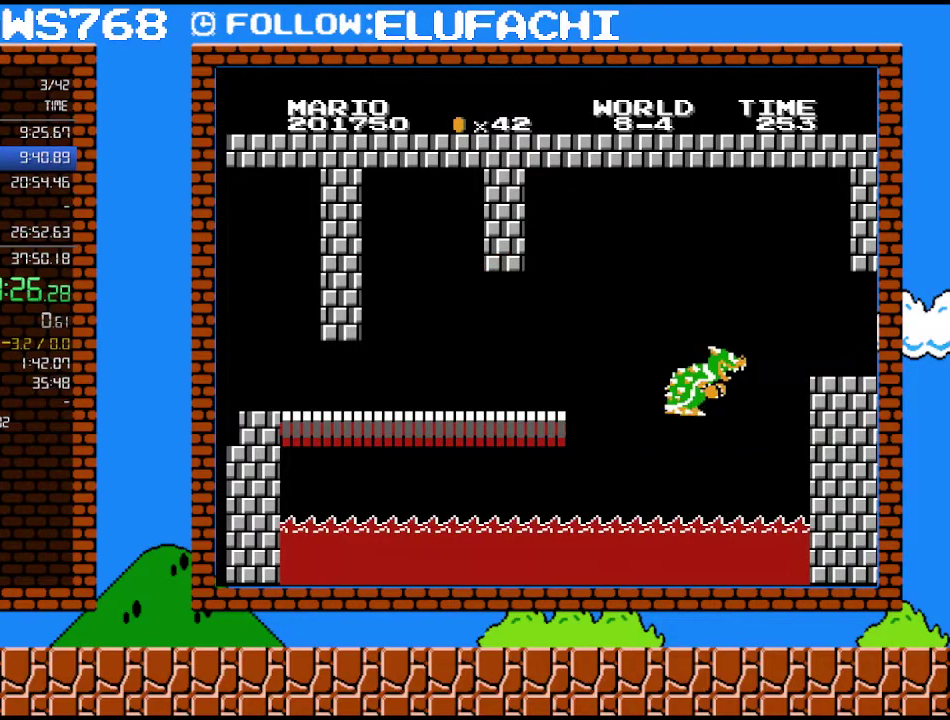
{"buttons": [], "events": []}
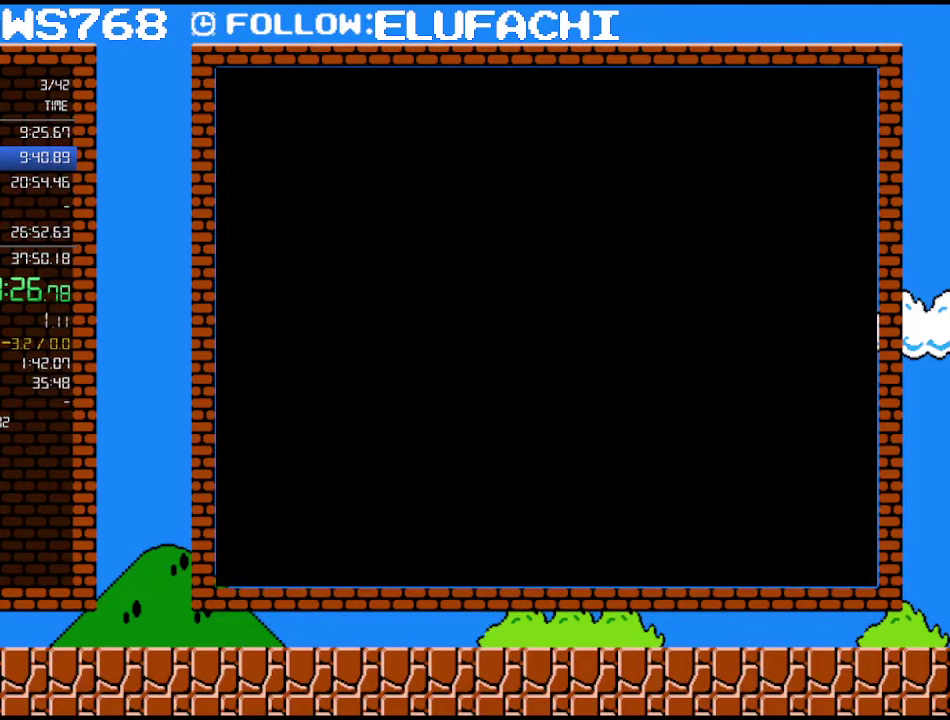
{"buttons": [], "events": []}
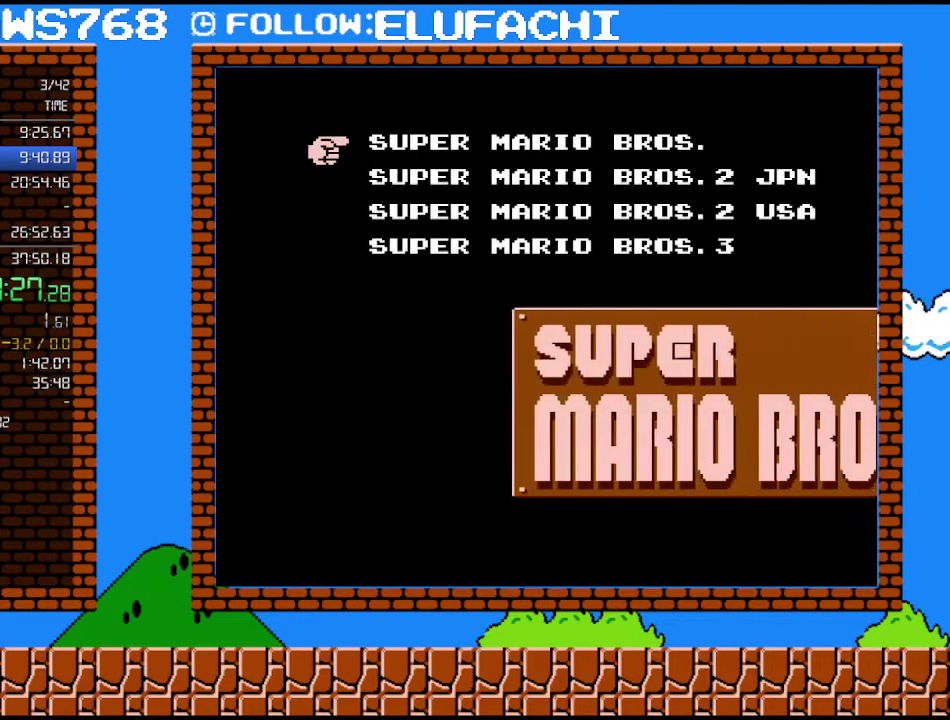
{"buttons": ["DPAD_DOWN"], "events": [[33, "DPAD_DOWN", "down"], [167, "DPAD_DOWN", "up"], [417, "DPAD_DOWN", "down"]]}
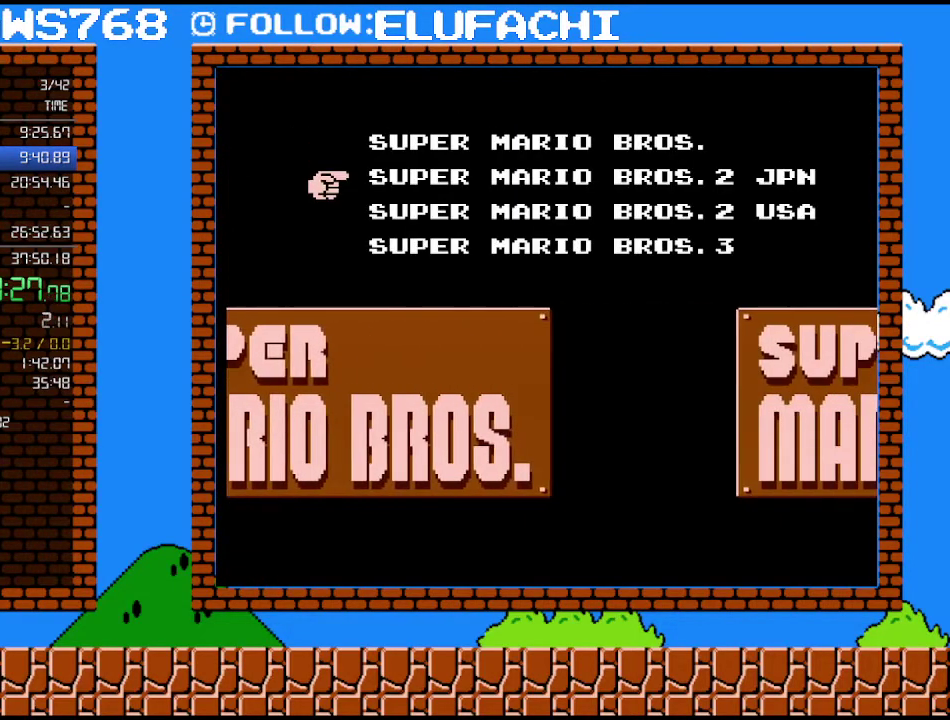
{"buttons": [], "events": [[67, "DPAD_DOWN", "up"]]}
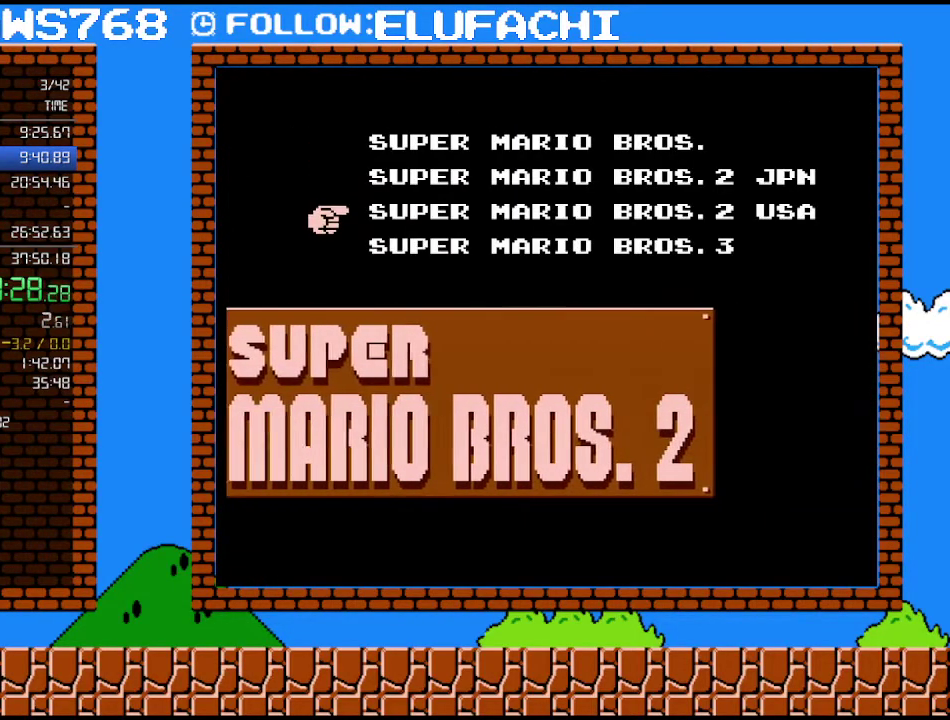
{"buttons": ["START"], "events": [[33, "DPAD_DOWN", "down"], [167, "DPAD_DOWN", "up"], [500, "START", "down"]]}
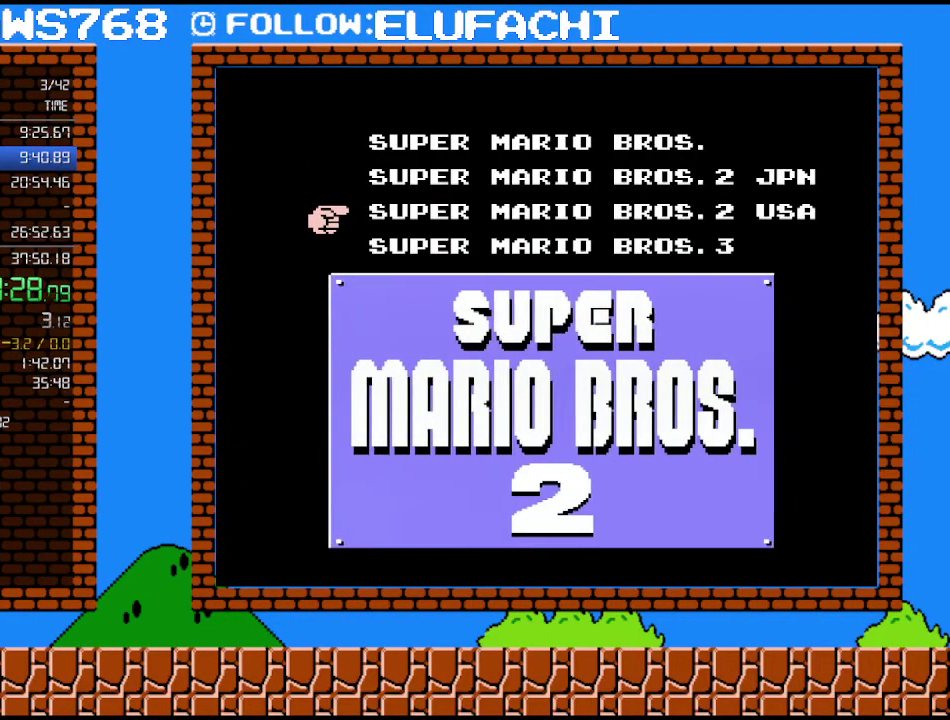
{"buttons": [], "events": [[183, "START", "up"], [250, "START", "down"], [417, "START", "up"]]}